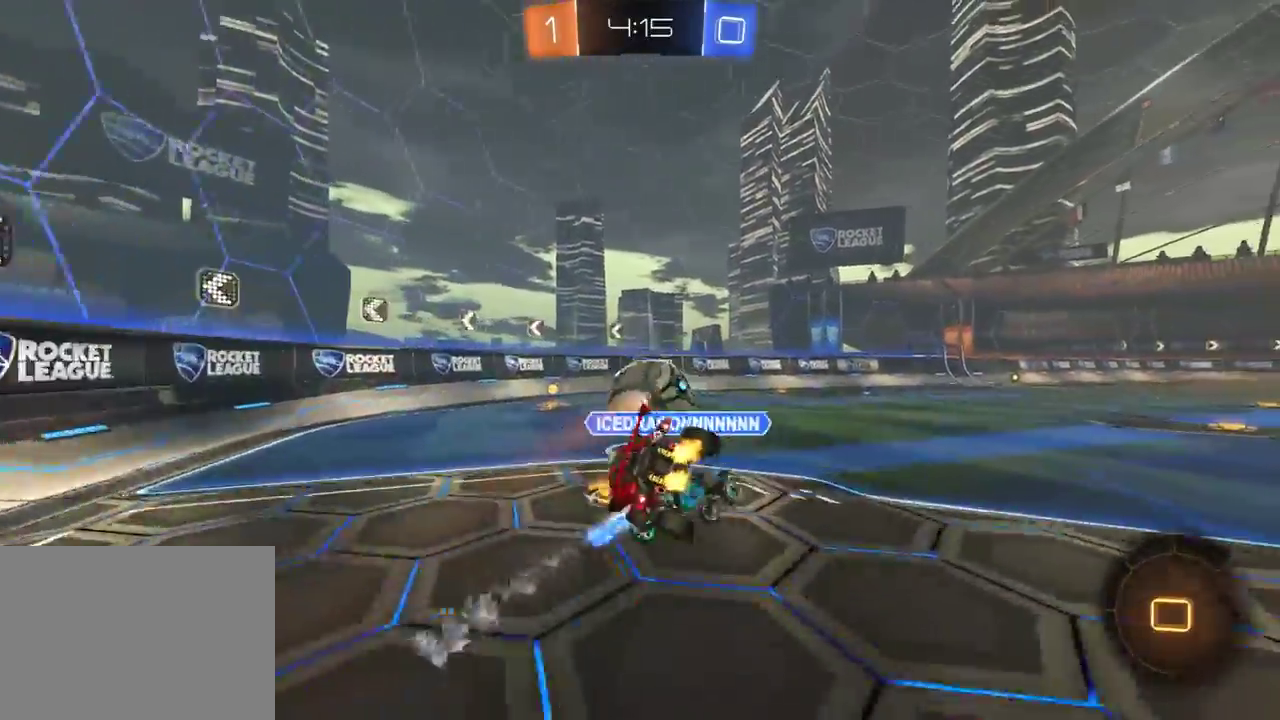
Gameplay with a controller (Xbox layout); each line is a JSON object with the inputs held at the frame after it. "events" lists button and stick changes between this image and that frame as [ms after this image, input, new state], when the widget could be followed in between. Not read: SELECT.
{"buttons": ["R2"], "left_stick": "left", "right_stick": "center", "events": [[217, "left_stick", "center"], [350, "left_stick", "left"]]}
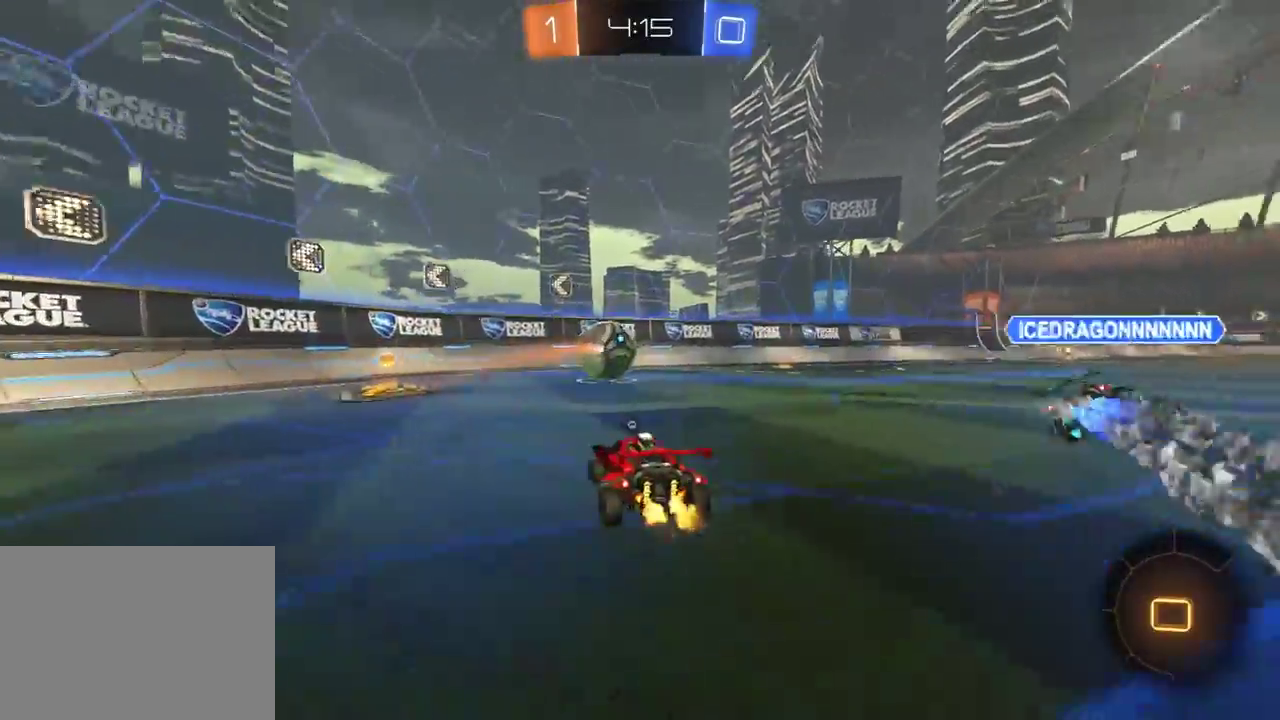
{"buttons": ["R1", "R2"], "left_stick": "right", "right_stick": "center", "events": [[50, "L1", "down"], [117, "L1", "up"], [167, "R1", "down"], [233, "Y", "down"], [283, "left_stick", "right"], [350, "Y", "up"], [417, "L1", "down"], [483, "L1", "up"]]}
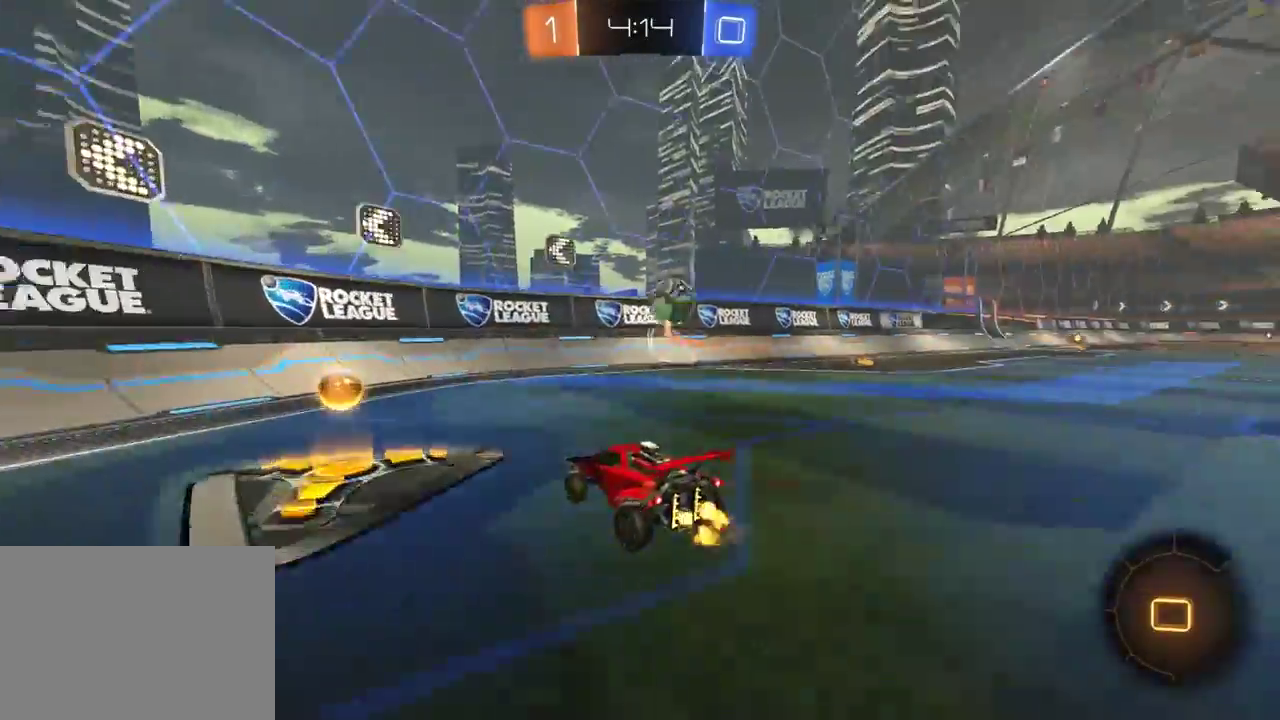
{"buttons": ["L1", "R1", "R2"], "left_stick": "down-right", "right_stick": "center", "events": [[267, "A", "down"], [267, "left_stick", "down-right"], [300, "L1", "down"], [450, "A", "up"]]}
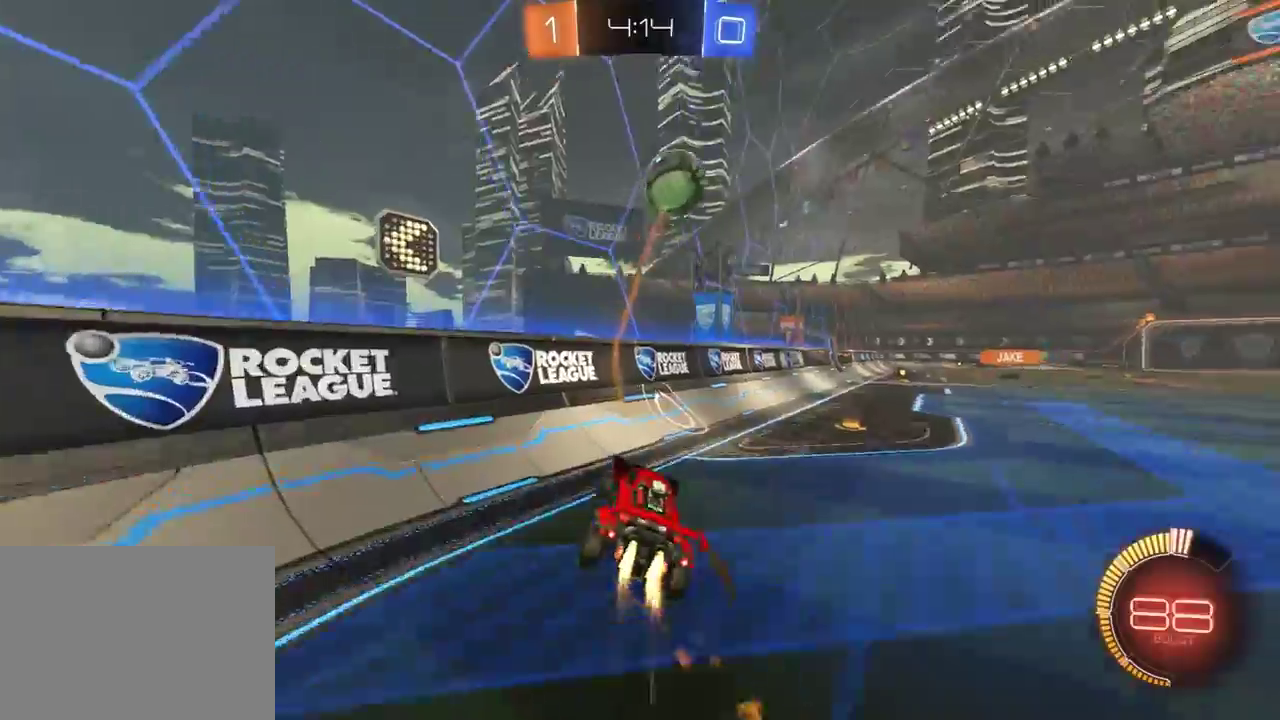
{"buttons": ["R1", "R2"], "left_stick": "center", "right_stick": "center", "events": [[33, "L1", "up"], [67, "left_stick", "down-left"], [200, "left_stick", "up"], [217, "R1", "up"], [267, "R1", "down"], [283, "L3", "down"], [300, "A", "down"], [350, "L3", "up"], [367, "A", "up"], [450, "left_stick", "center"]]}
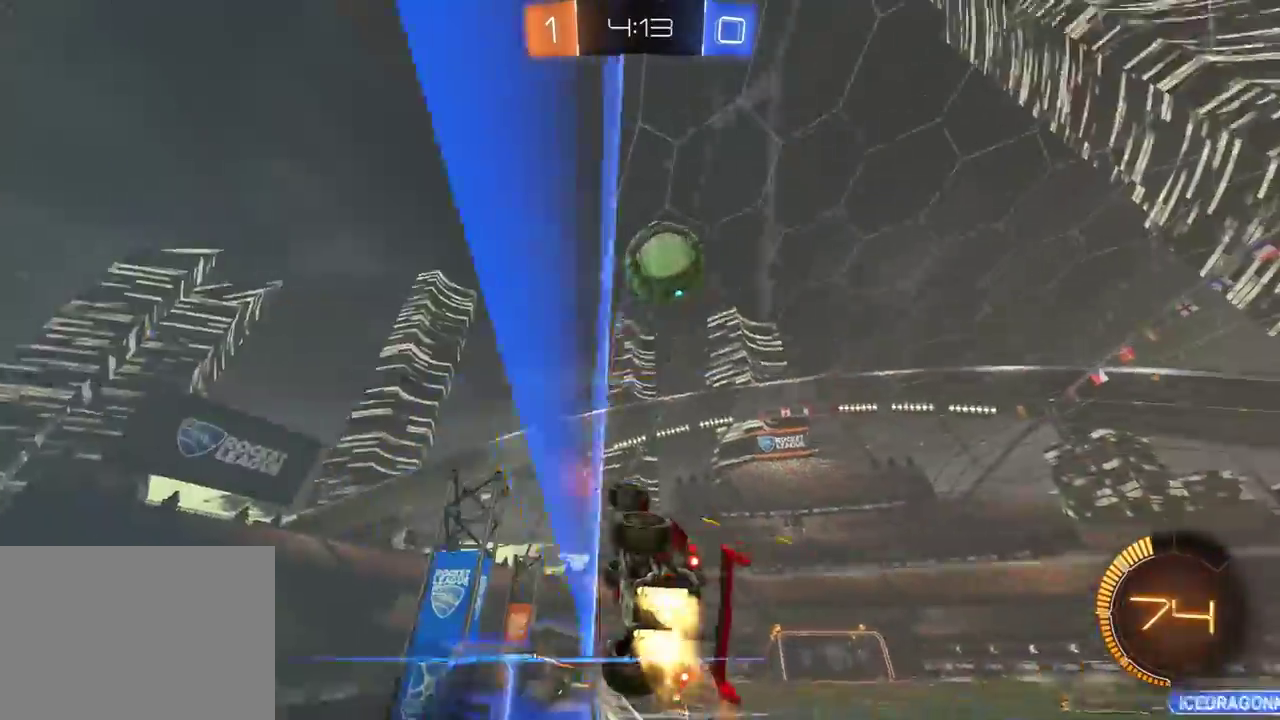
{"buttons": ["R2"], "left_stick": "left", "right_stick": "center", "events": [[183, "left_stick", "left"], [233, "L1", "down"], [317, "L1", "up"], [367, "left_stick", "center"], [417, "left_stick", "left"], [483, "R1", "up"]]}
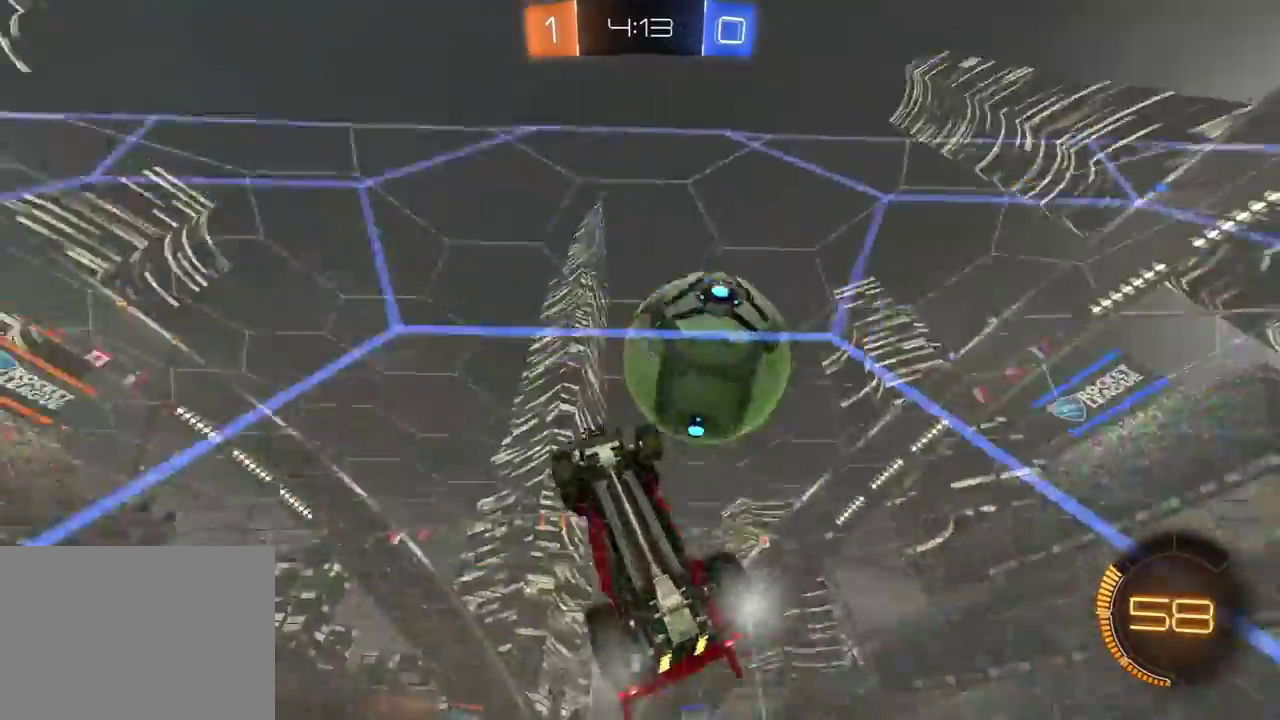
{"buttons": ["R2"], "left_stick": "center", "right_stick": "center", "events": [[33, "left_stick", "center"], [100, "R1", "down"], [100, "left_stick", "left"], [167, "left_stick", "down-left"], [300, "left_stick", "center"], [400, "R1", "up"]]}
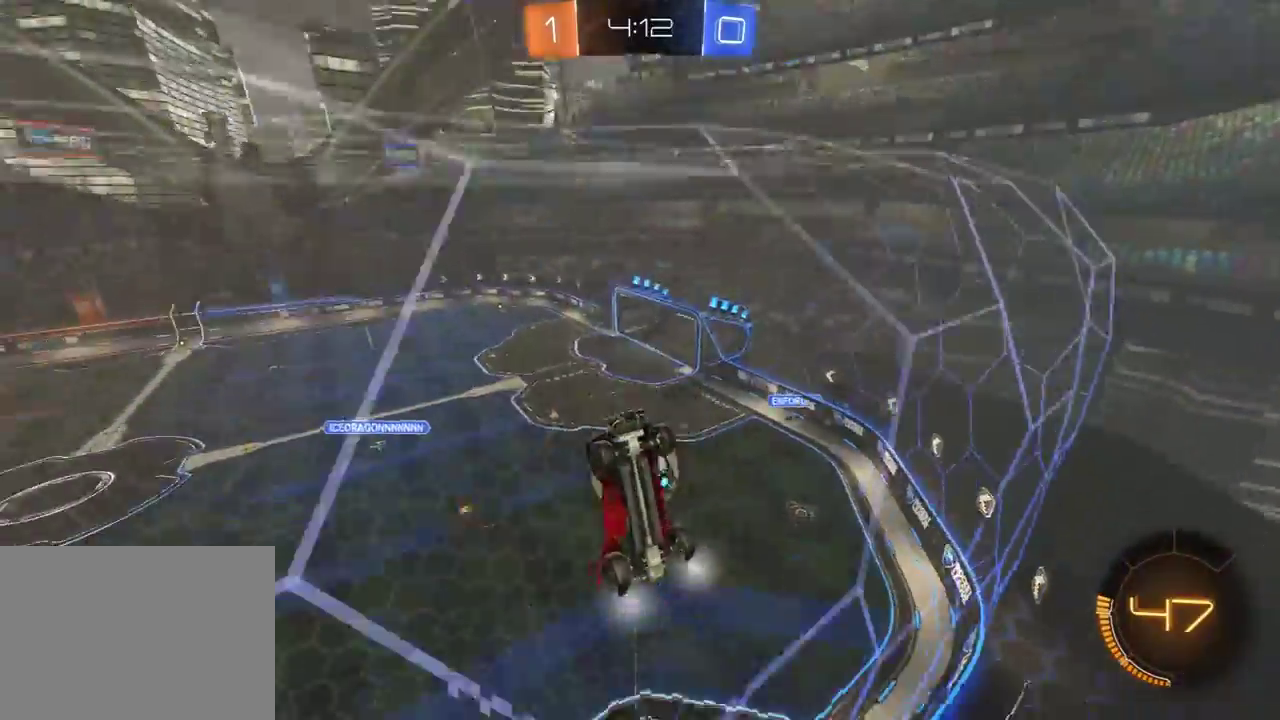
{"buttons": ["R2"], "left_stick": "down", "right_stick": "center", "events": [[167, "left_stick", "left"], [233, "R2", "up"], [267, "L2", "down"], [317, "left_stick", "down-left"], [350, "A", "down"], [367, "R2", "down"], [383, "left_stick", "down"], [450, "L2", "up"], [483, "A", "up"]]}
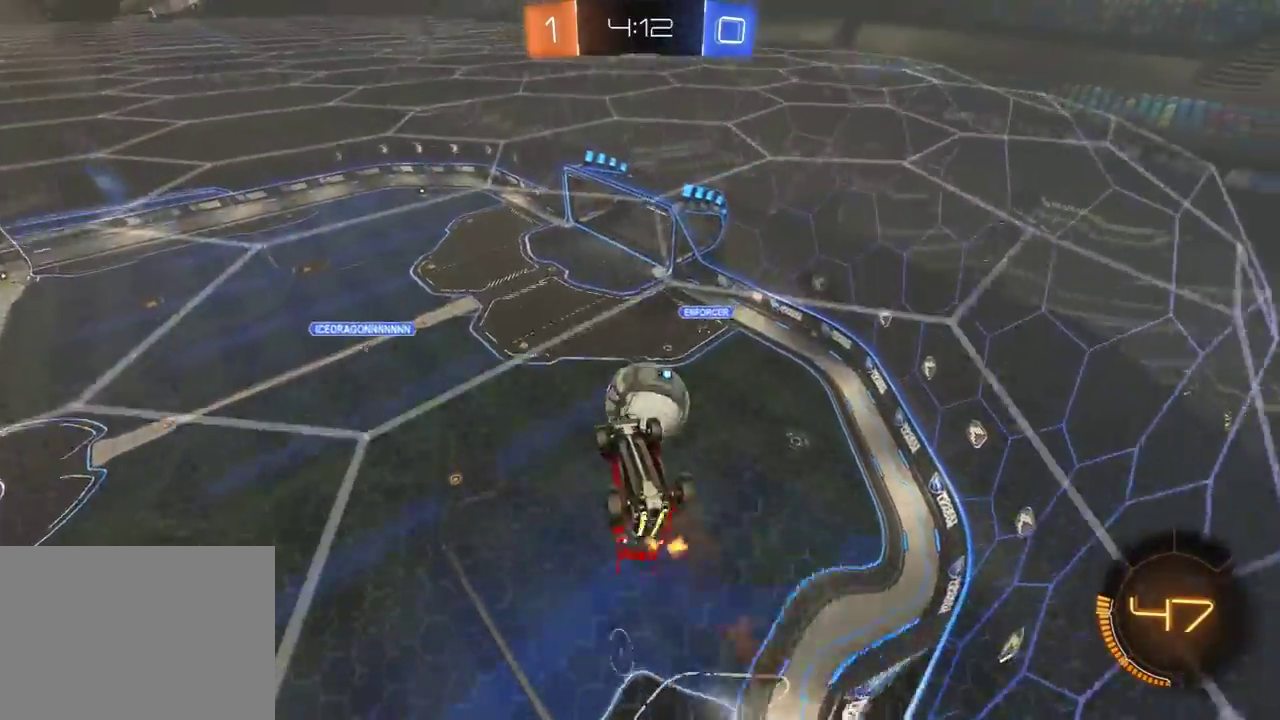
{"buttons": ["R1", "R2"], "left_stick": "center", "right_stick": "center", "events": [[67, "left_stick", "up-left"], [150, "R1", "down"], [183, "left_stick", "up"], [350, "left_stick", "center"]]}
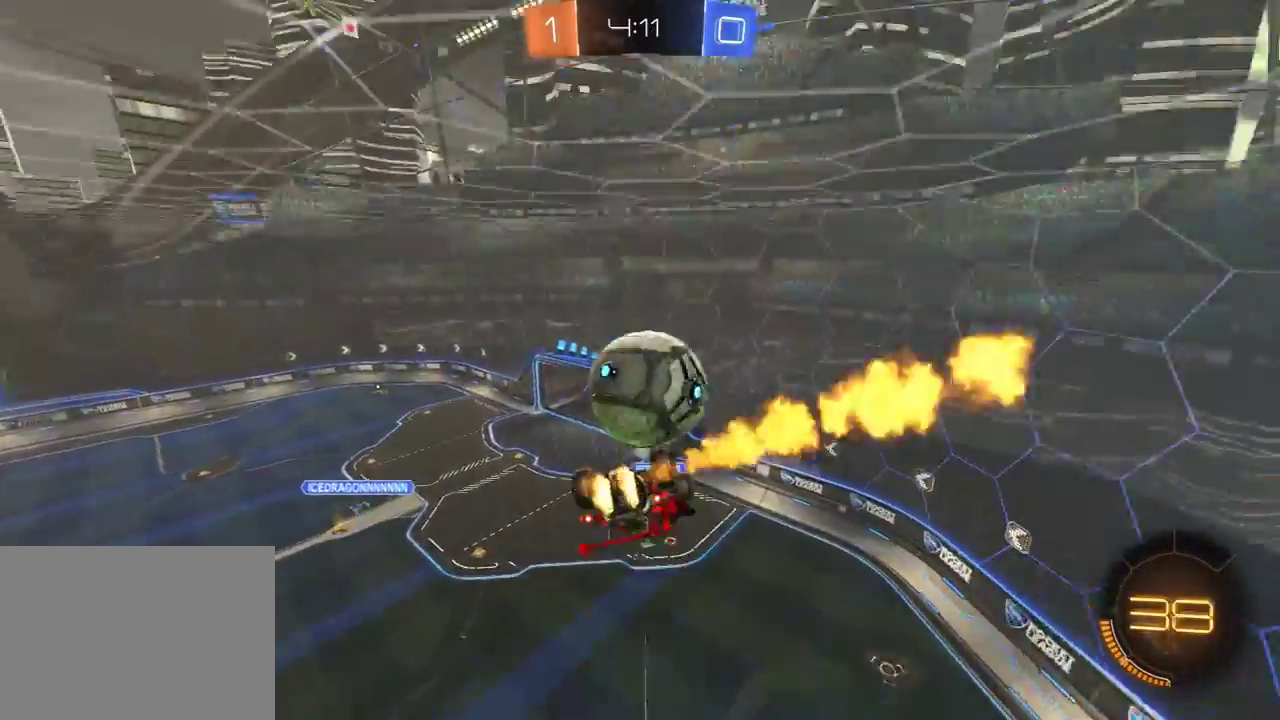
{"buttons": ["L1", "R1", "R2"], "left_stick": "up", "right_stick": "center", "events": [[33, "R1", "up"], [67, "B", "down"], [133, "B", "up"], [200, "R1", "down"], [233, "left_stick", "right"], [250, "L1", "down"], [367, "left_stick", "up-right"], [450, "left_stick", "up"]]}
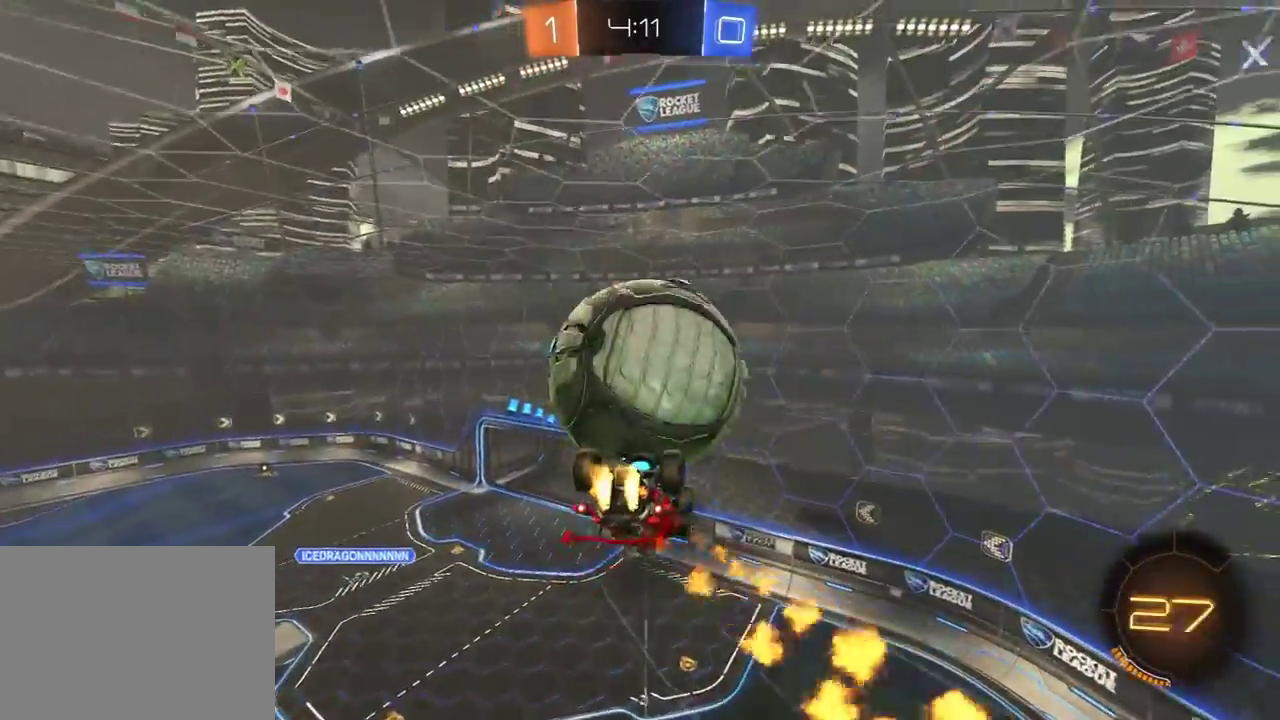
{"buttons": ["R2"], "left_stick": "up", "right_stick": "center", "events": [[67, "left_stick", "left"], [283, "R1", "up"], [467, "L1", "up"], [500, "left_stick", "up"]]}
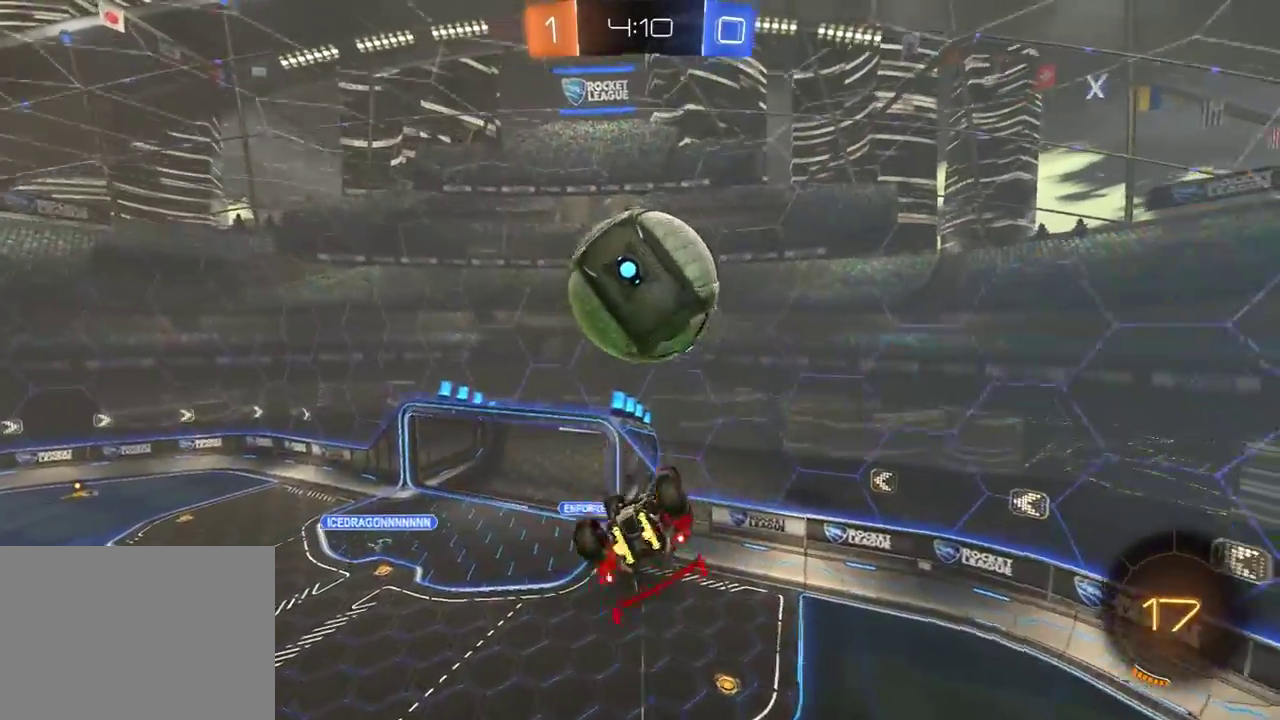
{"buttons": ["R1", "R2"], "left_stick": "down", "right_stick": "center", "events": [[17, "R1", "down"], [33, "A", "down"], [100, "R1", "up"], [117, "A", "up"], [150, "left_stick", "down"], [183, "L3", "down"], [400, "R1", "down"], [467, "L3", "up"]]}
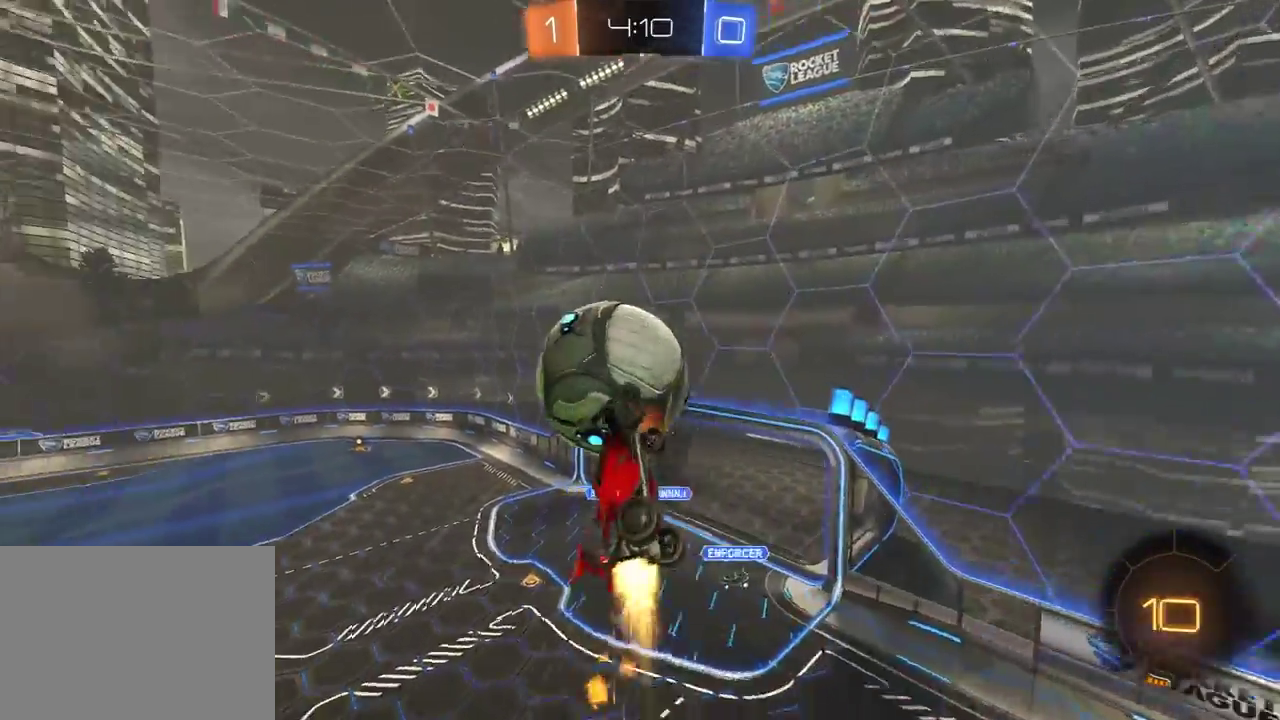
{"buttons": ["R2"], "left_stick": "left", "right_stick": "center", "events": [[67, "R1", "up"], [67, "left_stick", "left"], [300, "R1", "down"], [483, "R1", "up"]]}
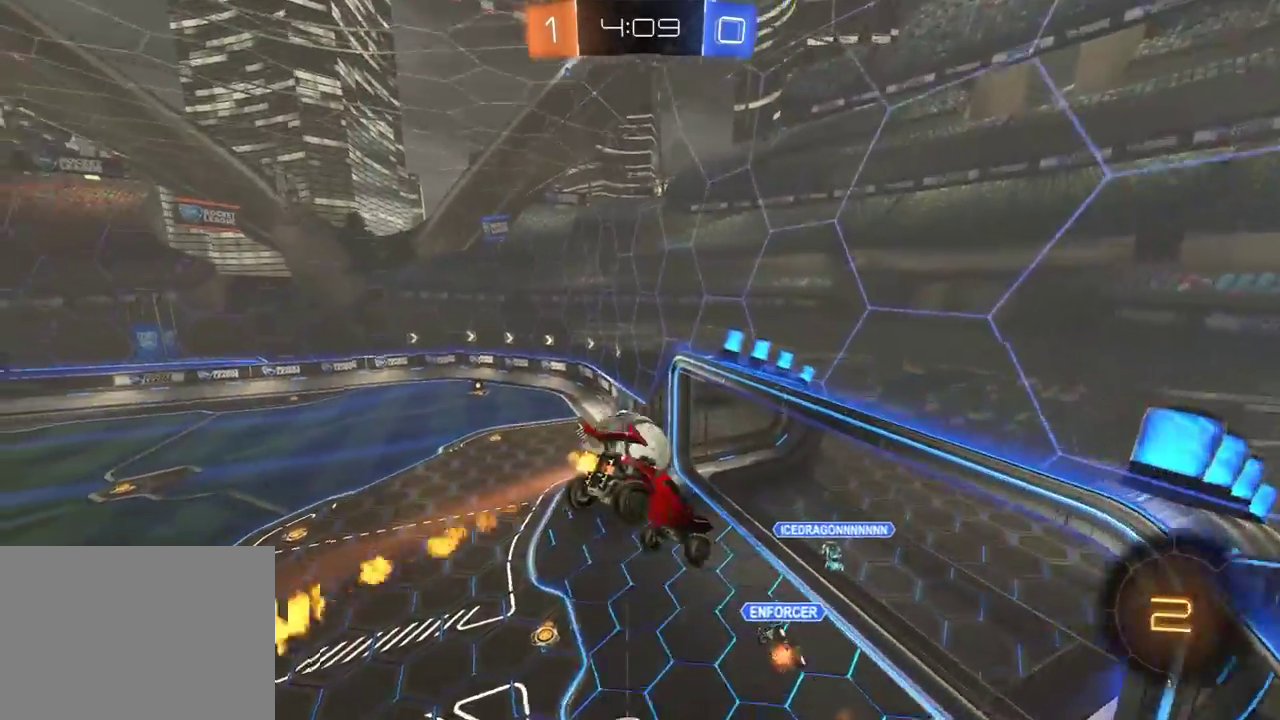
{"buttons": ["L1", "R2"], "left_stick": "right", "right_stick": "center", "events": [[117, "L1", "down"], [150, "left_stick", "up-right"], [217, "left_stick", "right"]]}
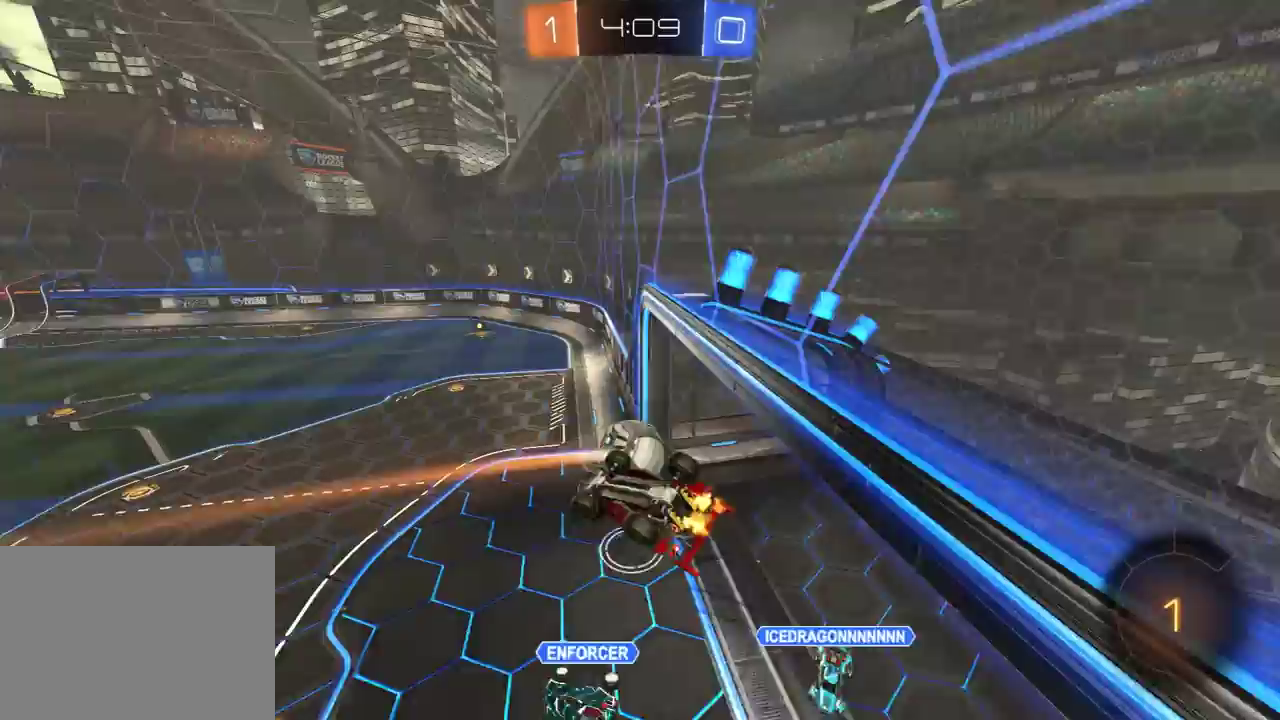
{"buttons": ["R2"], "left_stick": "right", "right_stick": "center", "events": [[117, "left_stick", "center"], [200, "Y", "down"], [283, "Y", "up"], [350, "Y", "down"], [367, "L1", "up"], [433, "left_stick", "right"], [450, "Y", "up"]]}
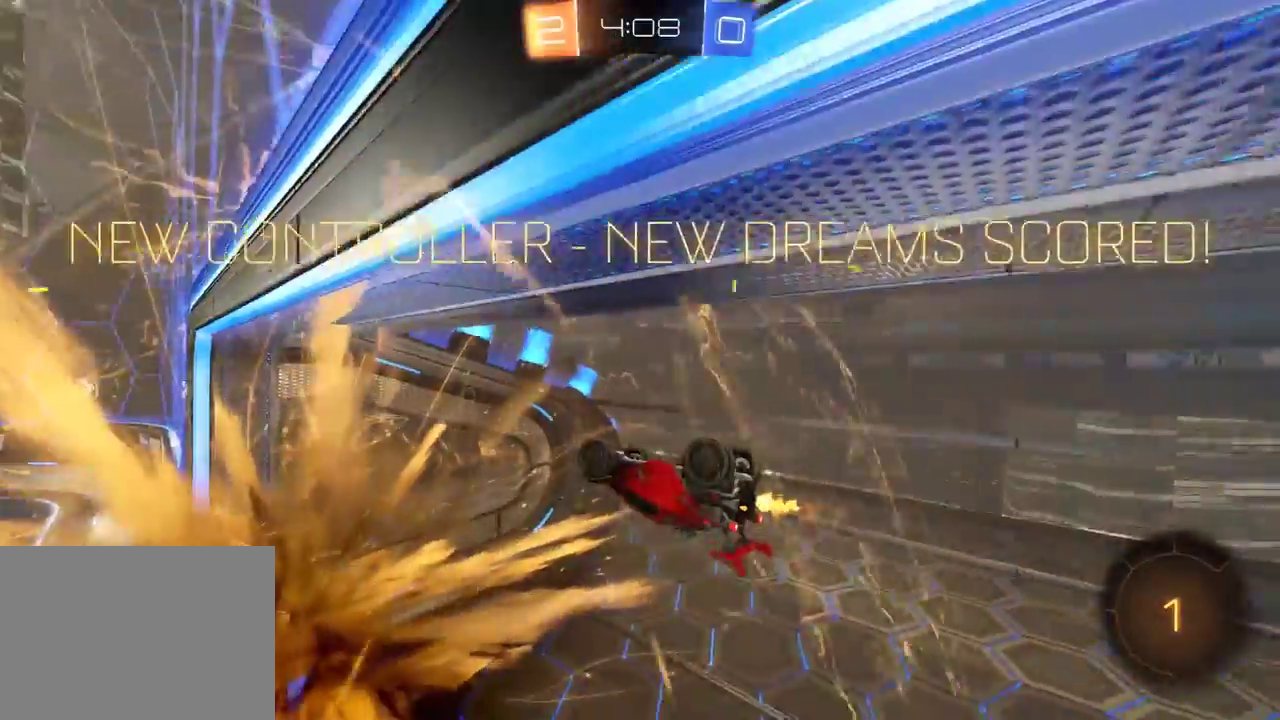
{"buttons": ["L1", "R2"], "left_stick": "right", "right_stick": "center", "events": [[117, "left_stick", "up-right"], [167, "left_stick", "center"], [300, "left_stick", "right"], [333, "Y", "down"], [433, "L1", "down"], [450, "Y", "up"]]}